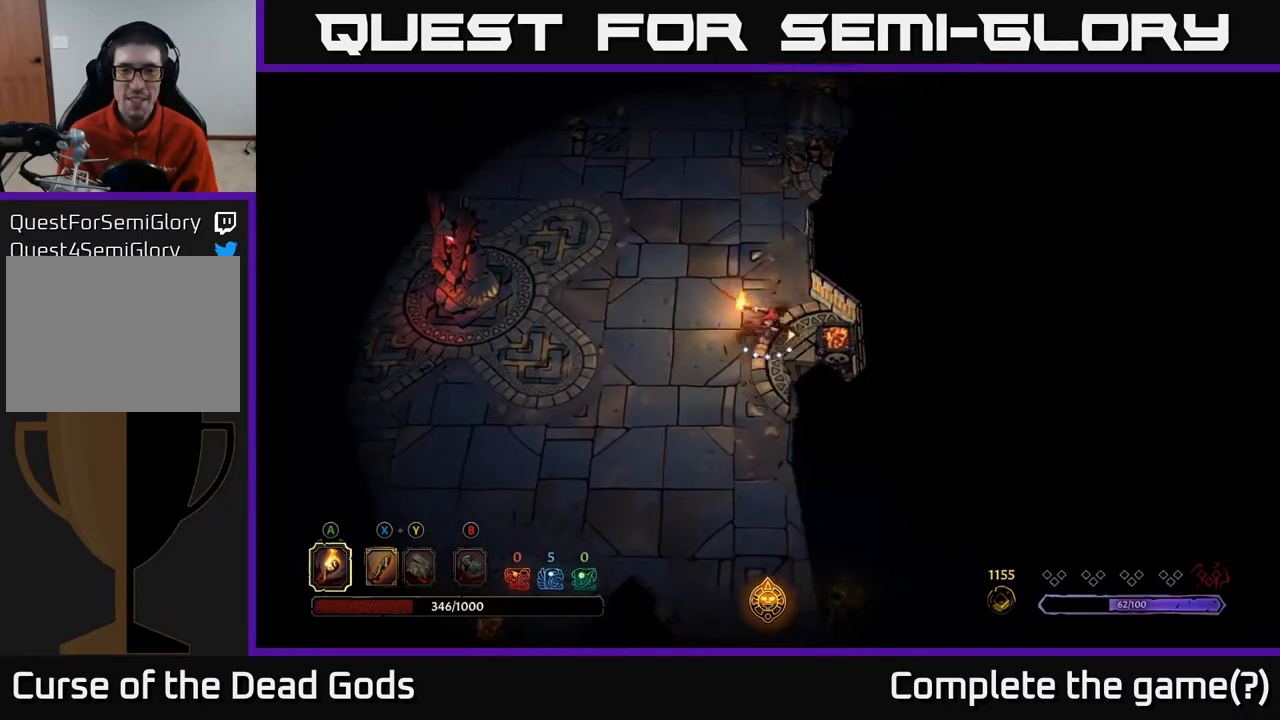
Gameplay with a controller (Xbox layout); each line is a JSON object with the inputs held at the frame after it. "events" lists button and stick changes between this image and that frame as [ms after this image, input, new state], when the widget could be followed in between.
{"buttons": [], "left_stick": "down-left", "right_stick": "center", "events": [[167, "left_stick", "down"], [367, "left_stick", "down-left"]]}
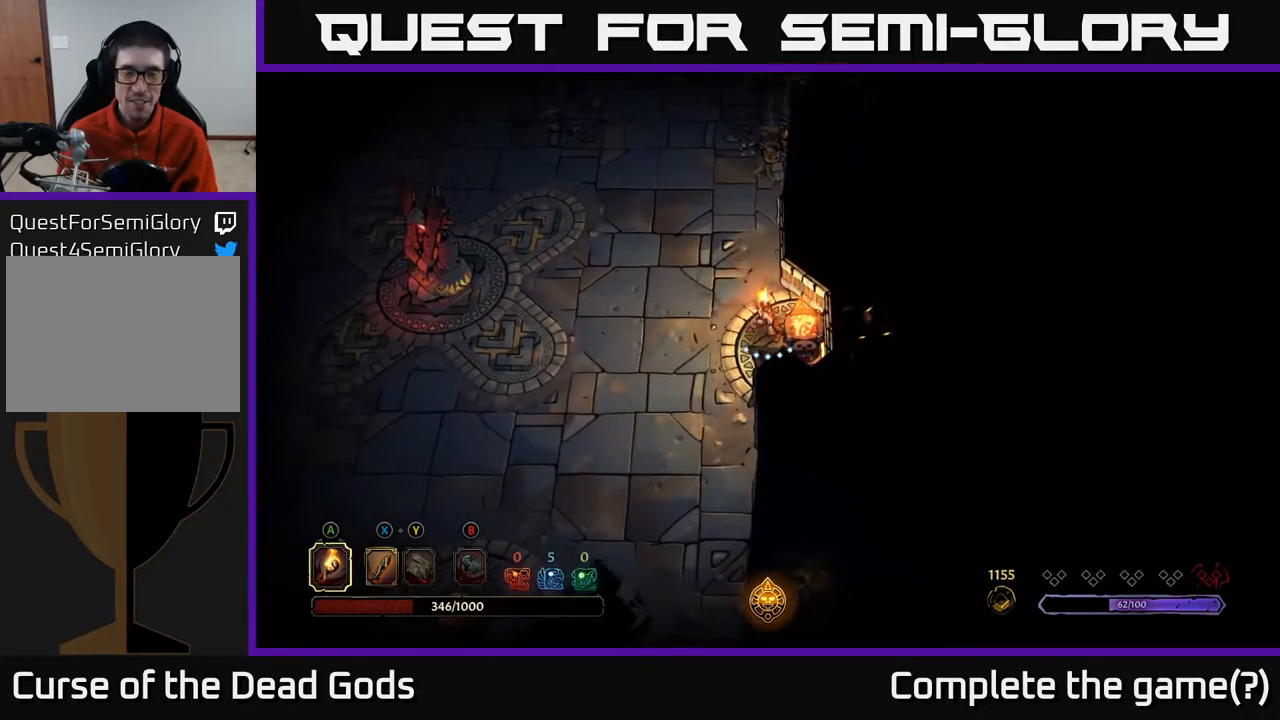
{"buttons": [], "left_stick": "down", "right_stick": "center", "events": [[233, "left_stick", "down"]]}
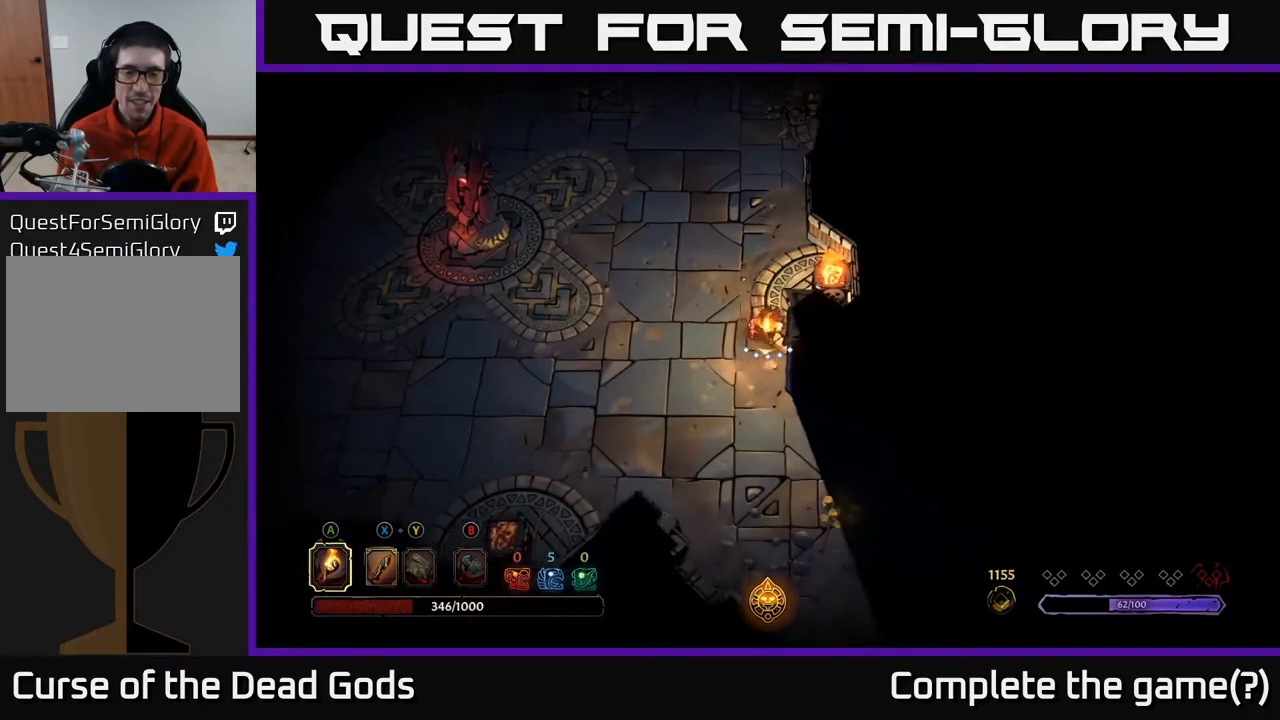
{"buttons": [], "left_stick": "down", "right_stick": "center", "events": []}
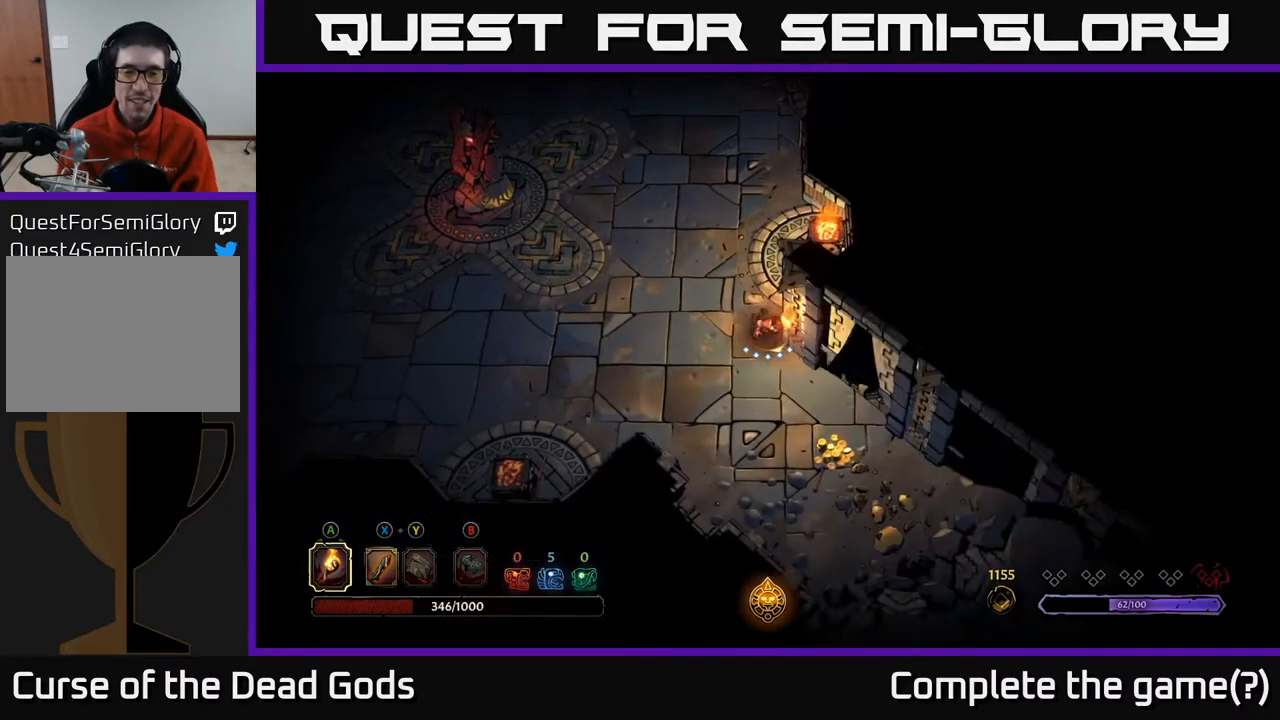
{"buttons": [], "left_stick": "down-right", "right_stick": "center", "events": [[150, "left_stick", "down-right"]]}
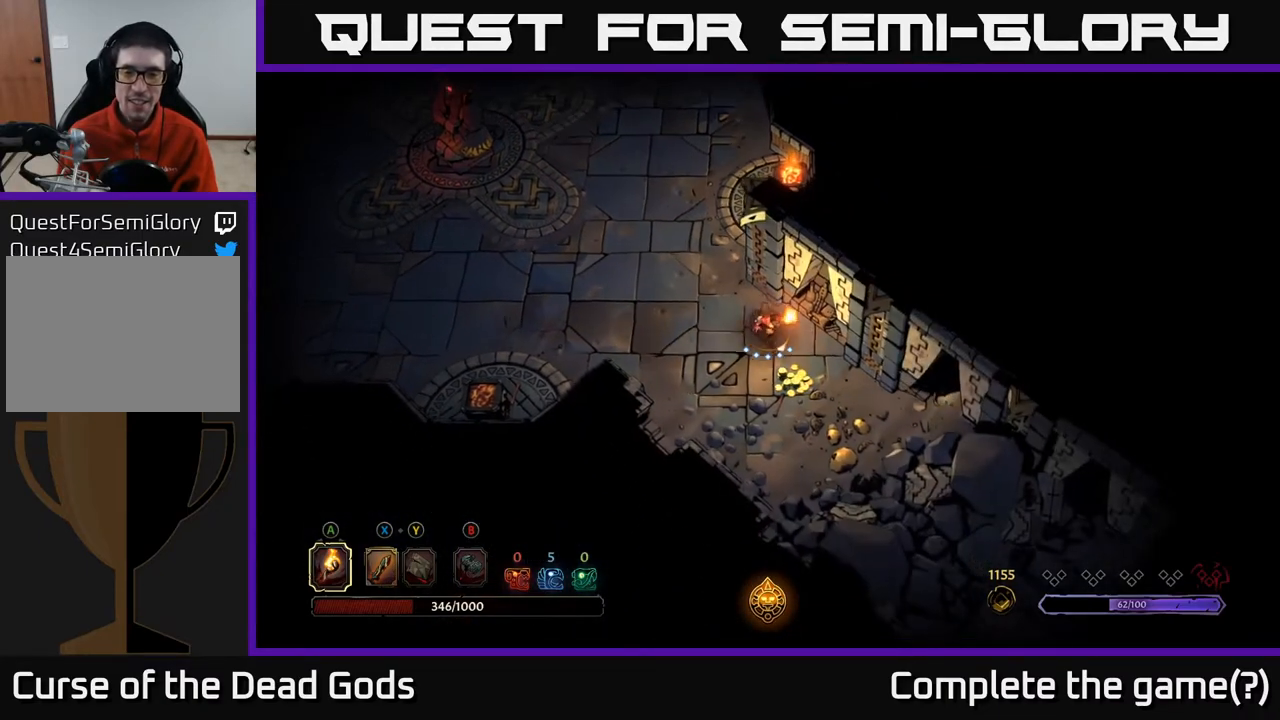
{"buttons": [], "left_stick": "down-left", "right_stick": "center", "events": [[383, "left_stick", "down-left"]]}
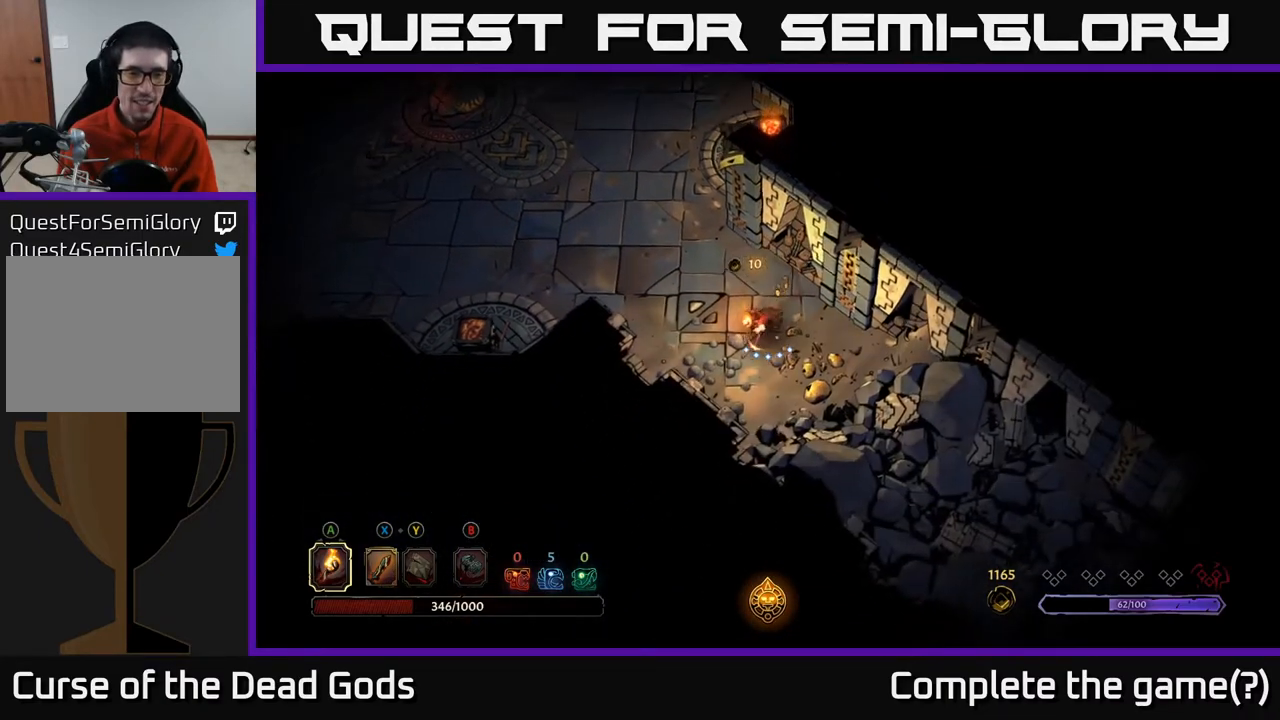
{"buttons": [], "left_stick": "left", "right_stick": "center", "events": [[67, "left_stick", "left"]]}
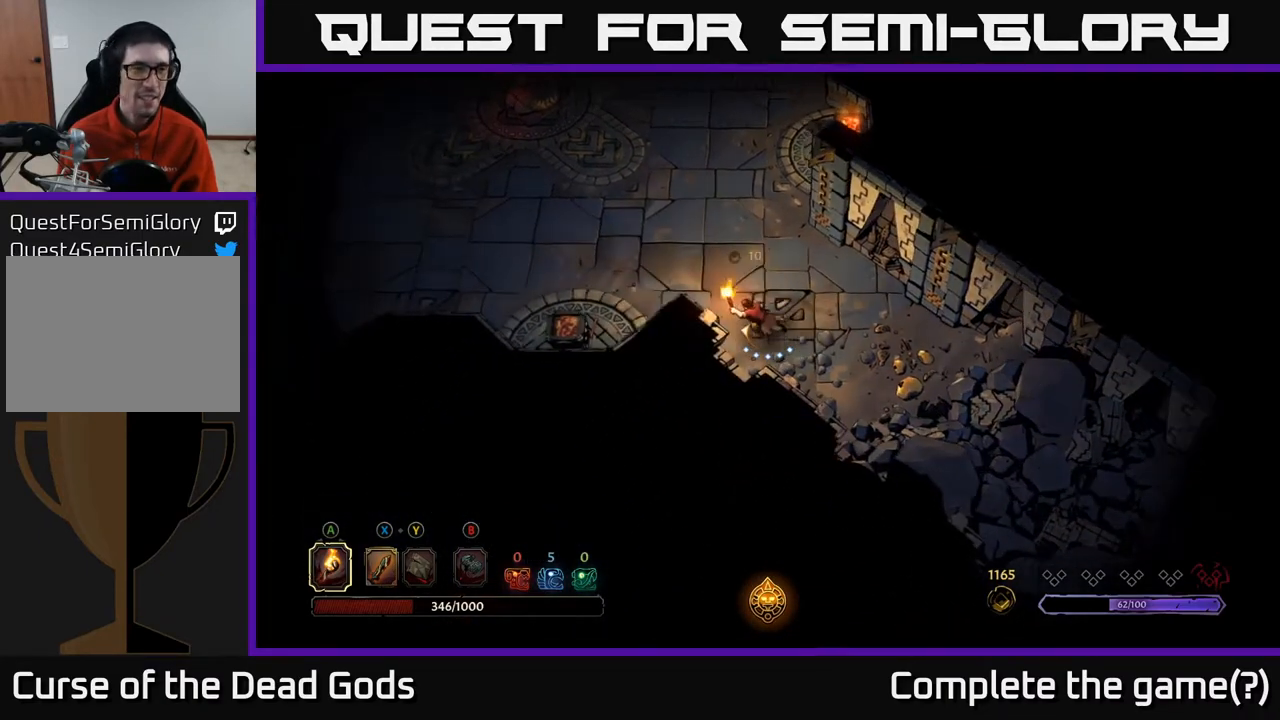
{"buttons": [], "left_stick": "left", "right_stick": "center", "events": []}
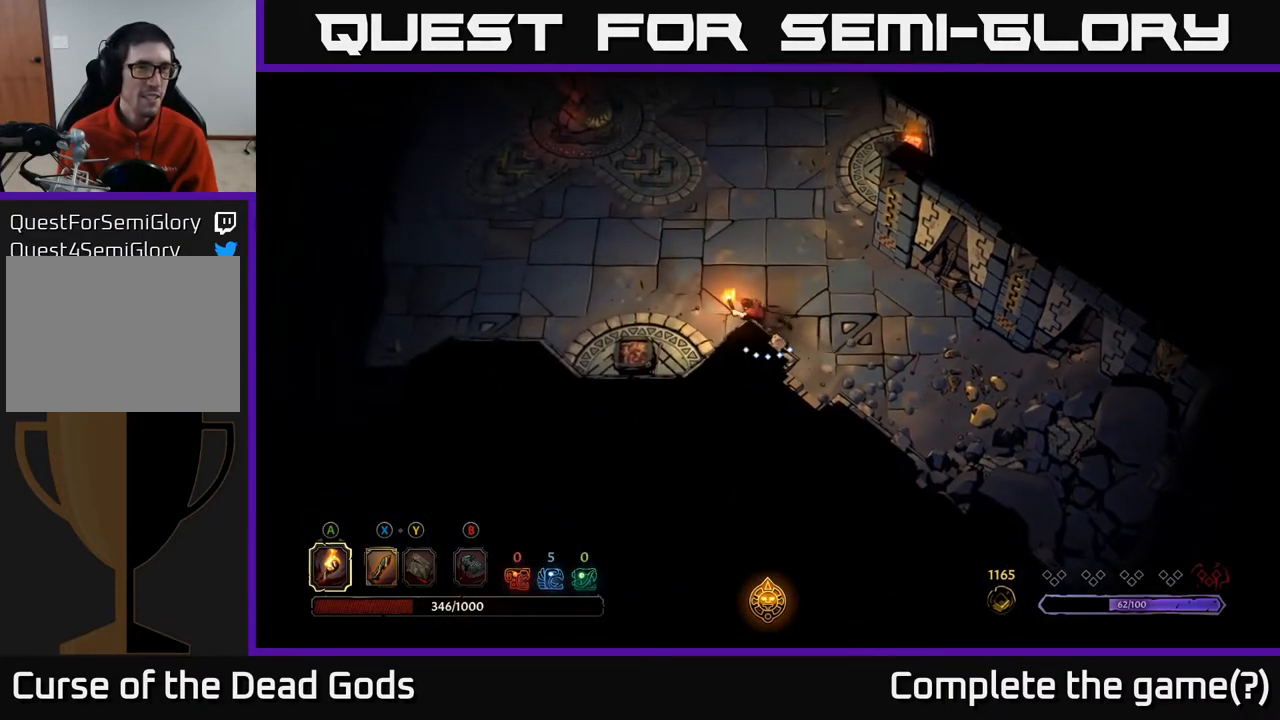
{"buttons": [], "left_stick": "down-left", "right_stick": "center", "events": [[100, "left_stick", "down-left"], [117, "A", "down"], [250, "A", "up"], [317, "left_stick", "center"], [450, "left_stick", "down-left"]]}
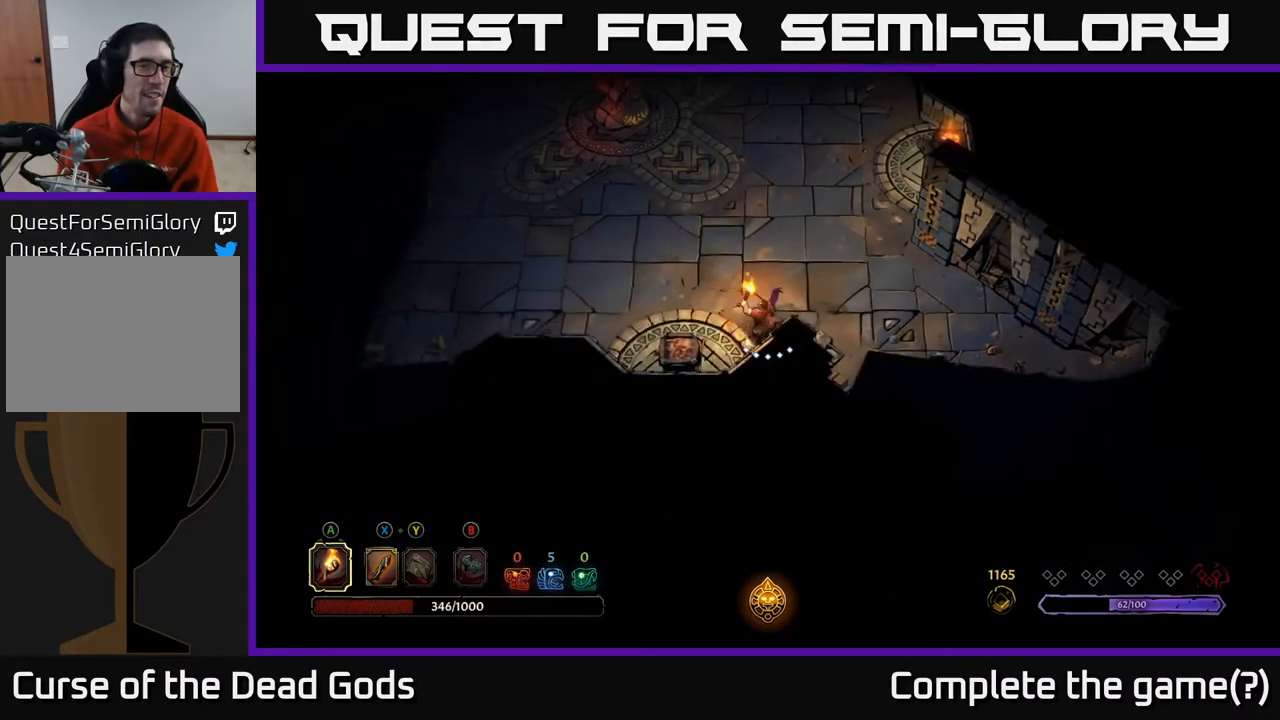
{"buttons": [], "left_stick": "up-left", "right_stick": "center", "events": [[233, "left_stick", "left"], [417, "left_stick", "up-left"]]}
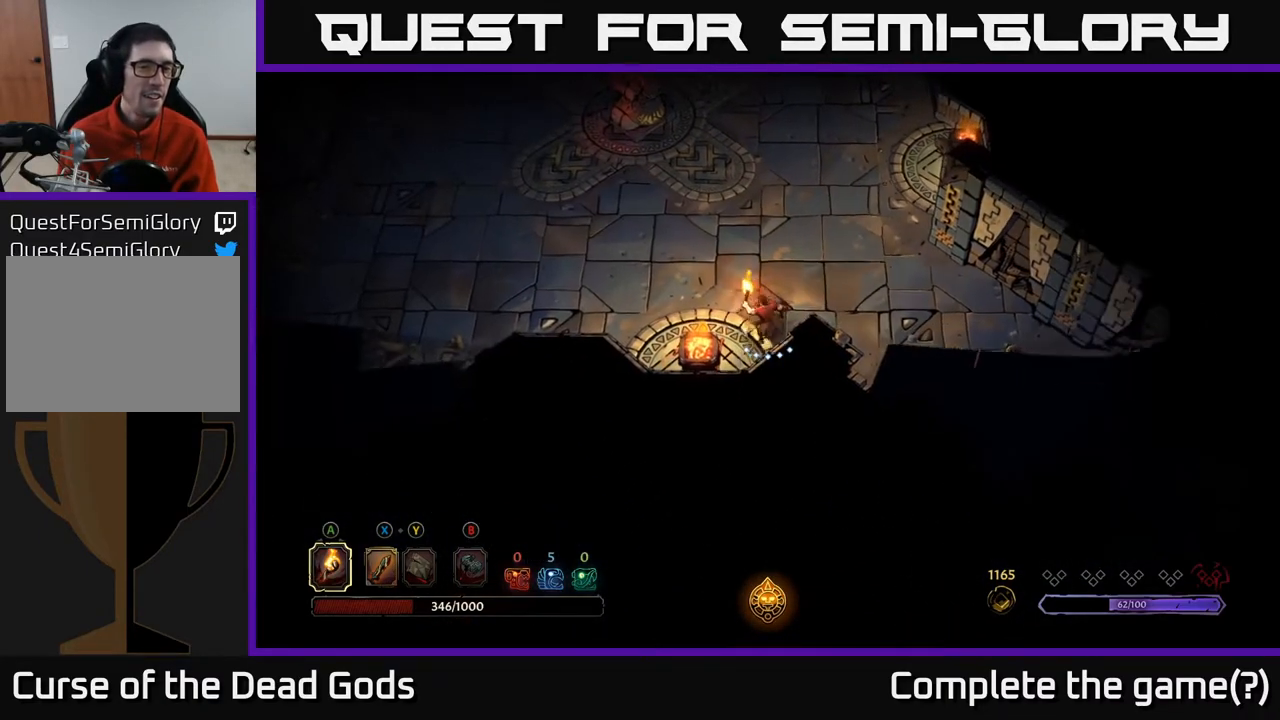
{"buttons": [], "left_stick": "up-left", "right_stick": "center", "events": []}
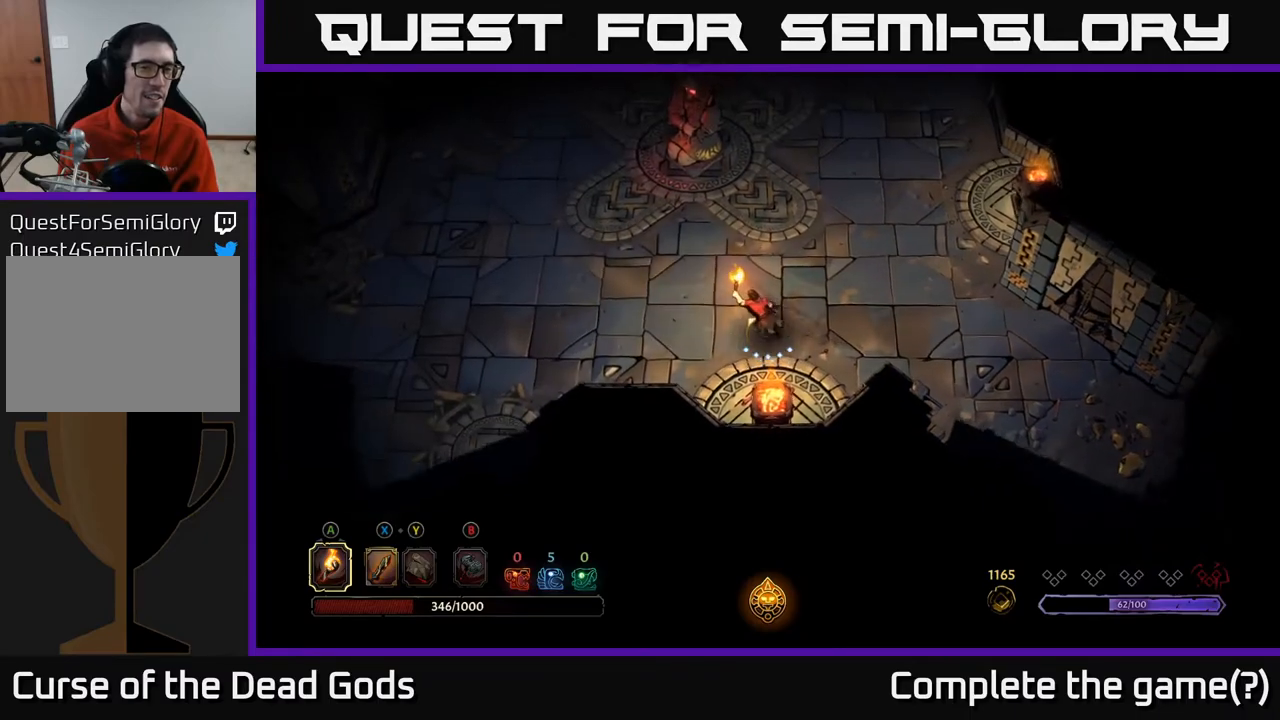
{"buttons": [], "left_stick": "up-left", "right_stick": "center", "events": []}
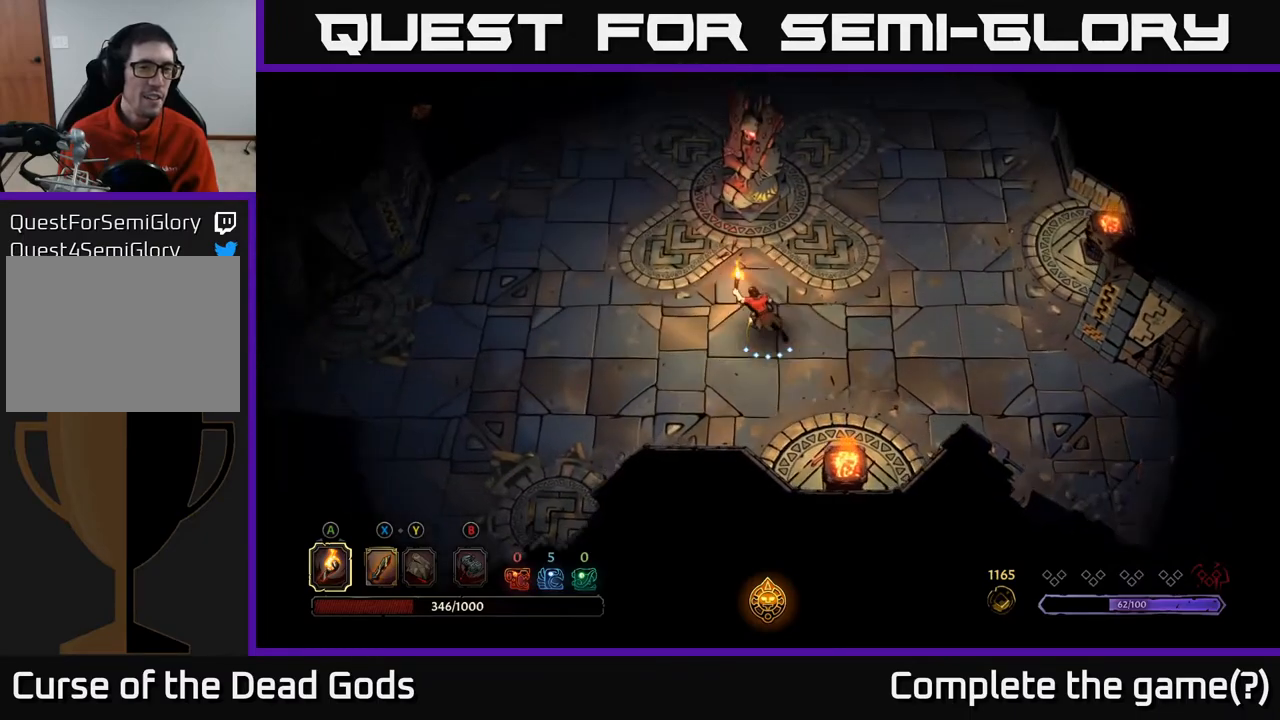
{"buttons": [], "left_stick": "up-left", "right_stick": "center", "events": []}
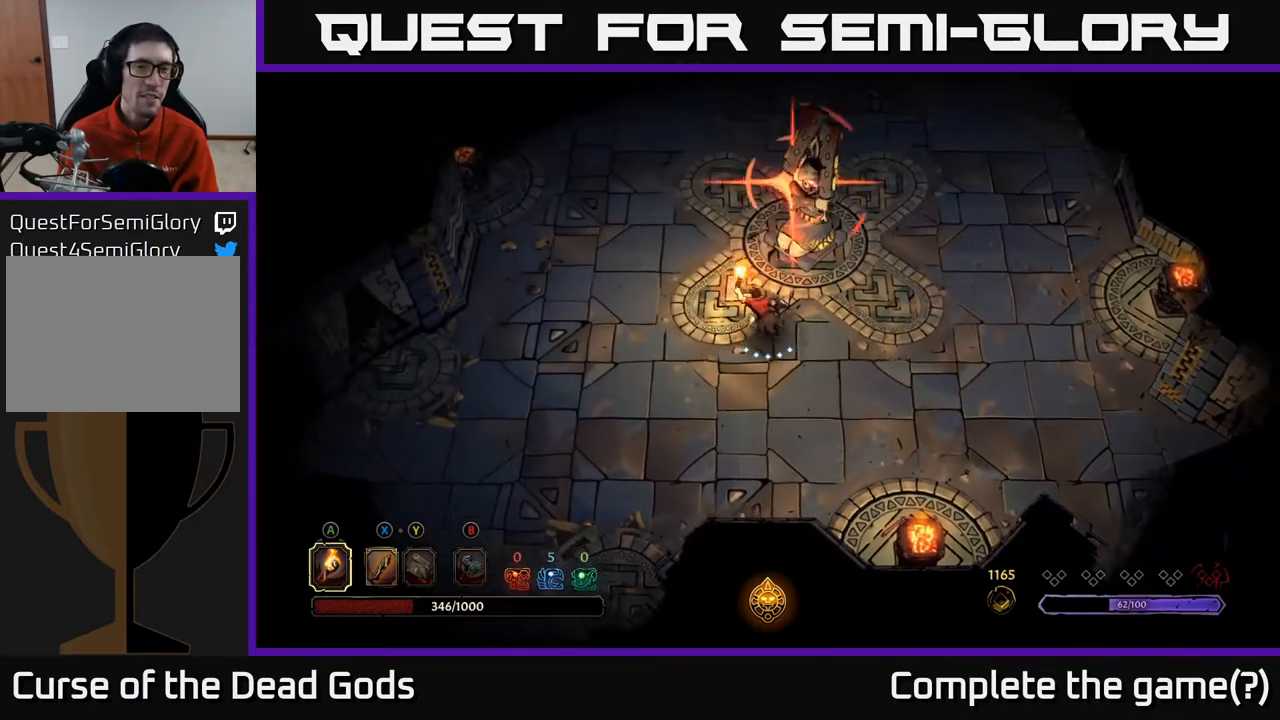
{"buttons": ["R2"], "left_stick": "up-left", "right_stick": "center", "events": [[333, "R2", "down"]]}
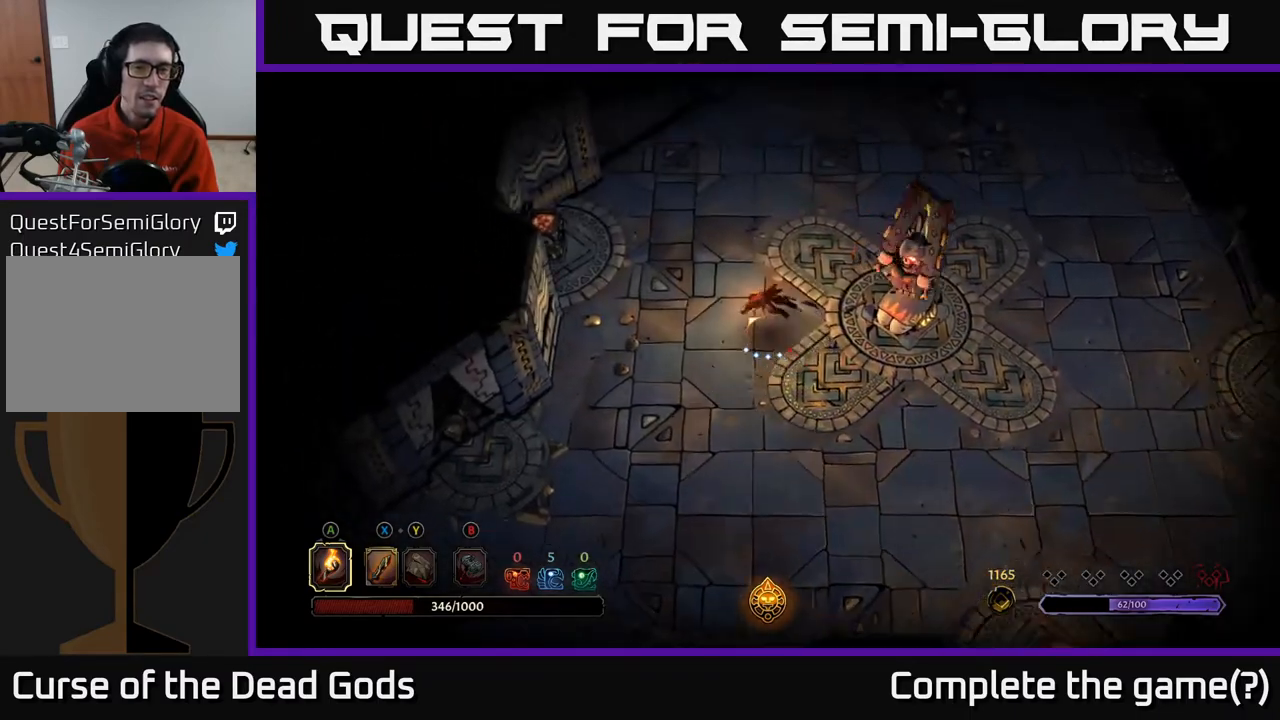
{"buttons": [], "left_stick": "left", "right_stick": "center", "events": [[83, "R2", "up"], [467, "left_stick", "left"]]}
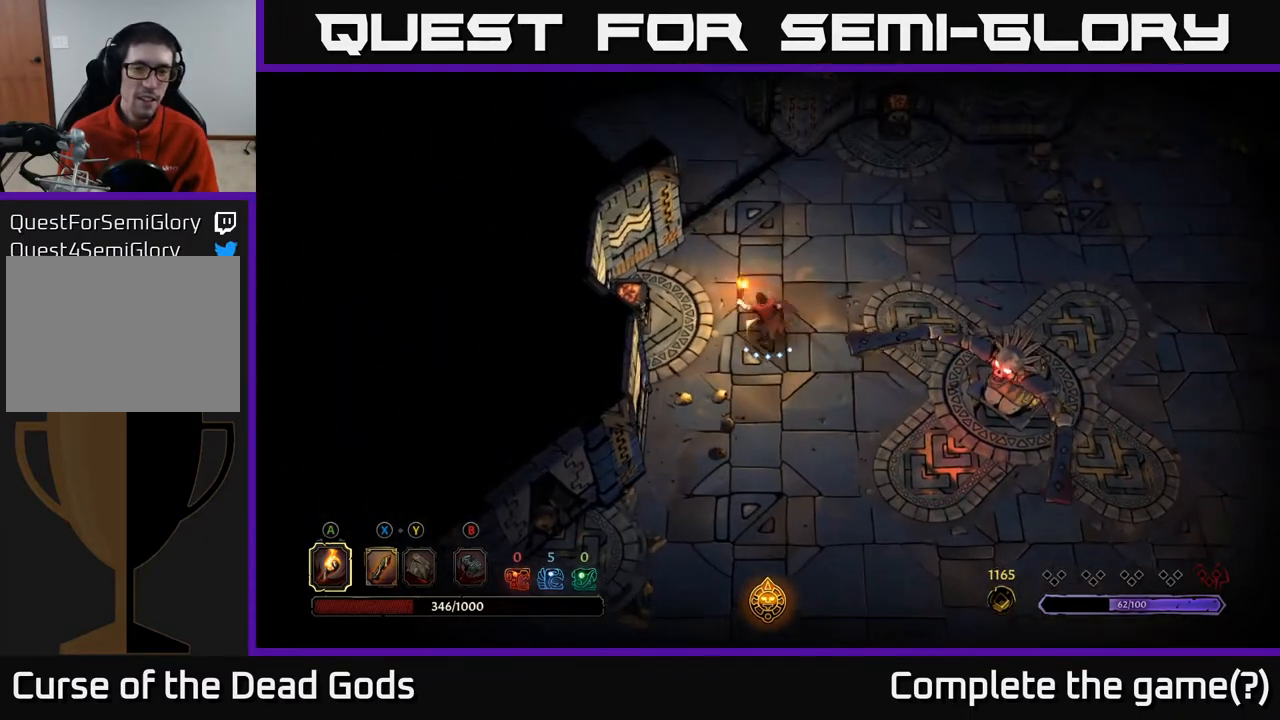
{"buttons": [], "left_stick": "center", "right_stick": "center", "events": [[233, "A", "down"], [283, "A", "up"], [283, "left_stick", "up-left"], [383, "left_stick", "center"]]}
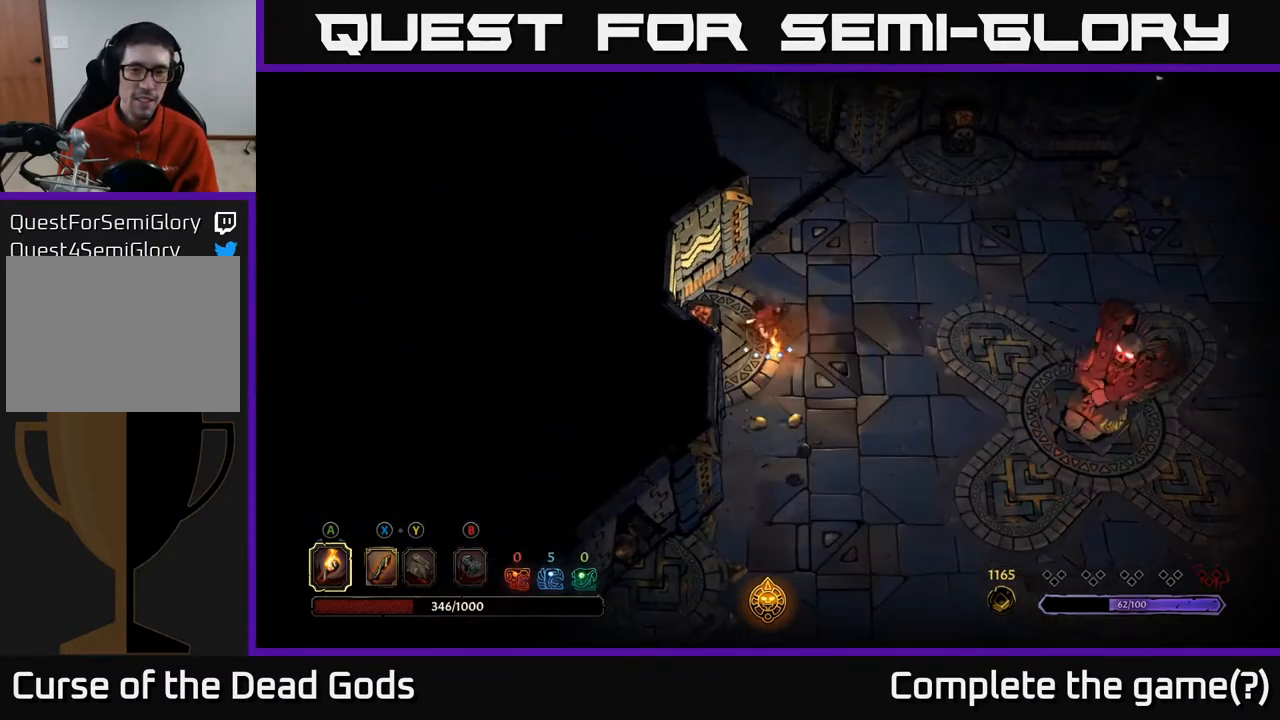
{"buttons": [], "left_stick": "up-right", "right_stick": "center", "events": [[117, "left_stick", "up-right"]]}
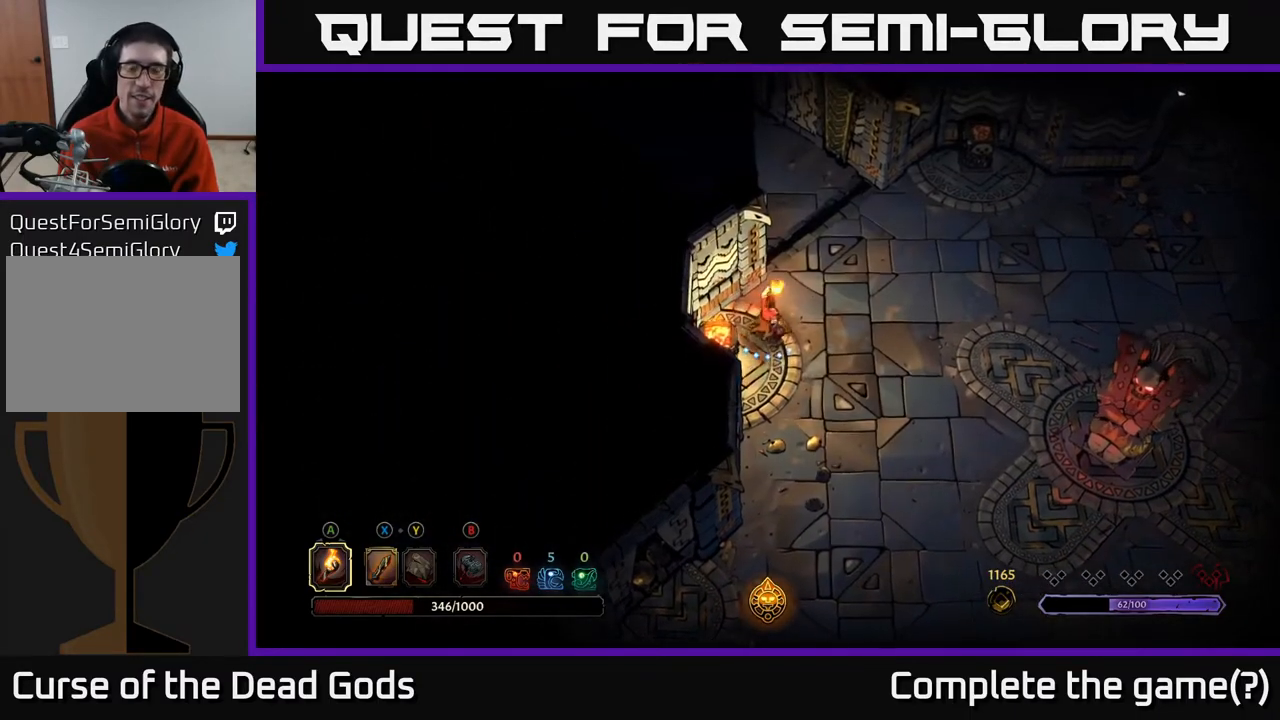
{"buttons": [], "left_stick": "up-right", "right_stick": "center", "events": []}
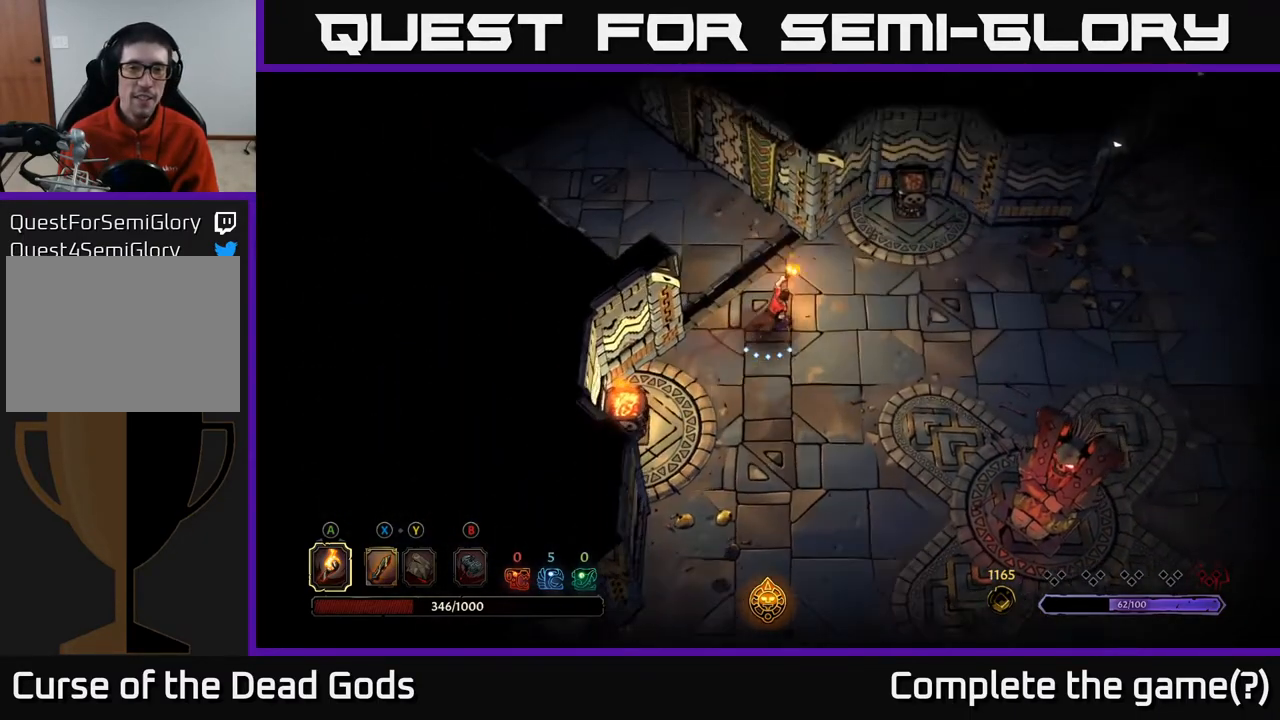
{"buttons": ["A"], "left_stick": "up-right", "right_stick": "center", "events": [[450, "A", "down"]]}
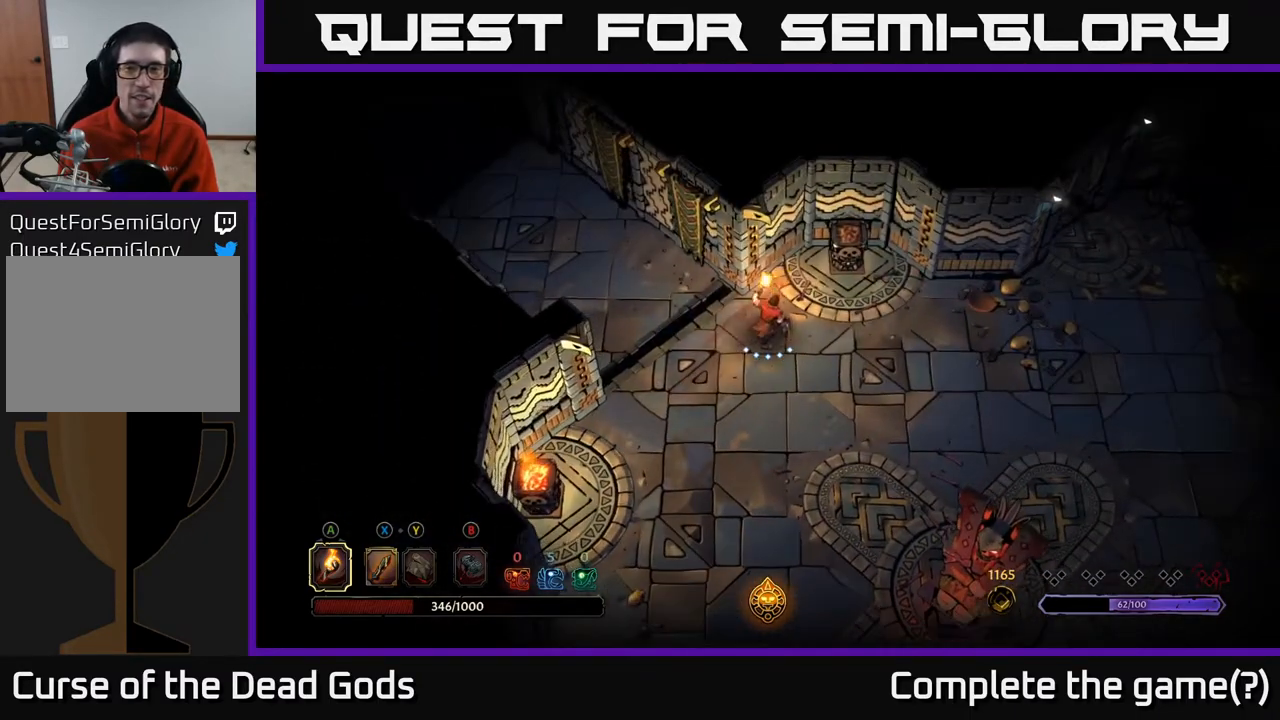
{"buttons": [], "left_stick": "right", "right_stick": "center", "events": [[33, "A", "up"], [183, "left_stick", "center"], [350, "left_stick", "right"]]}
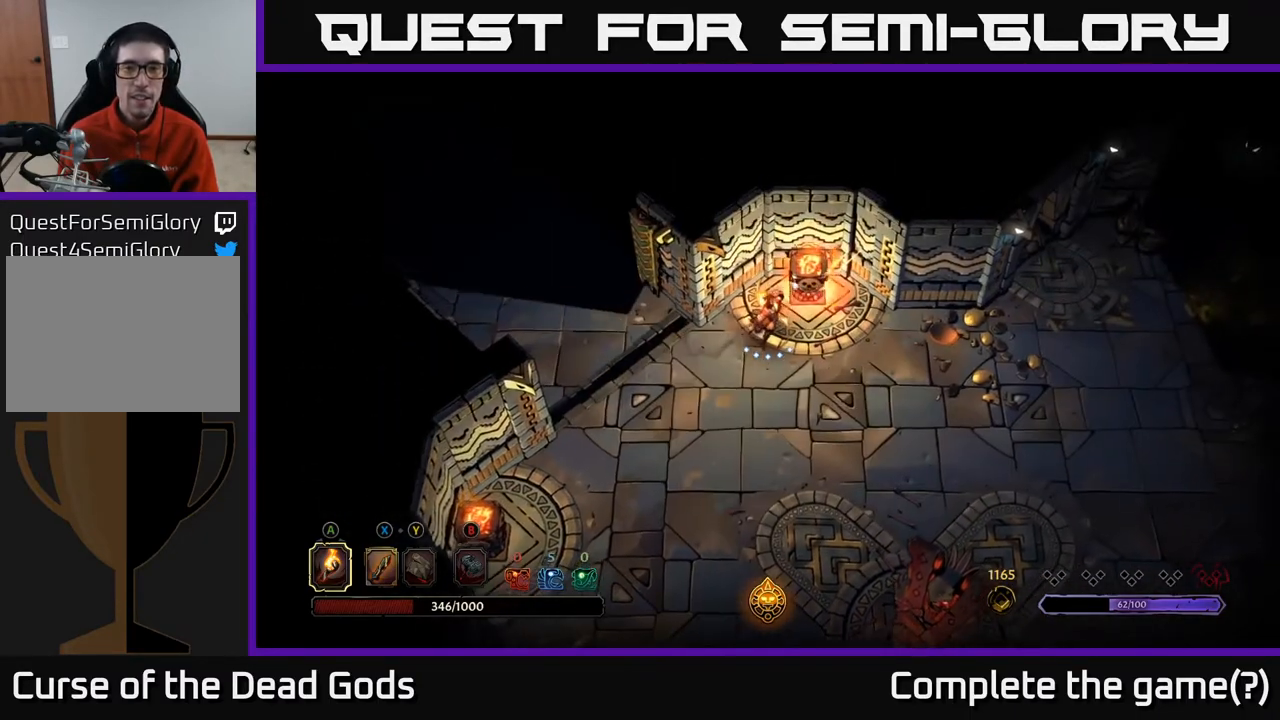
{"buttons": [], "left_stick": "right", "right_stick": "center", "events": []}
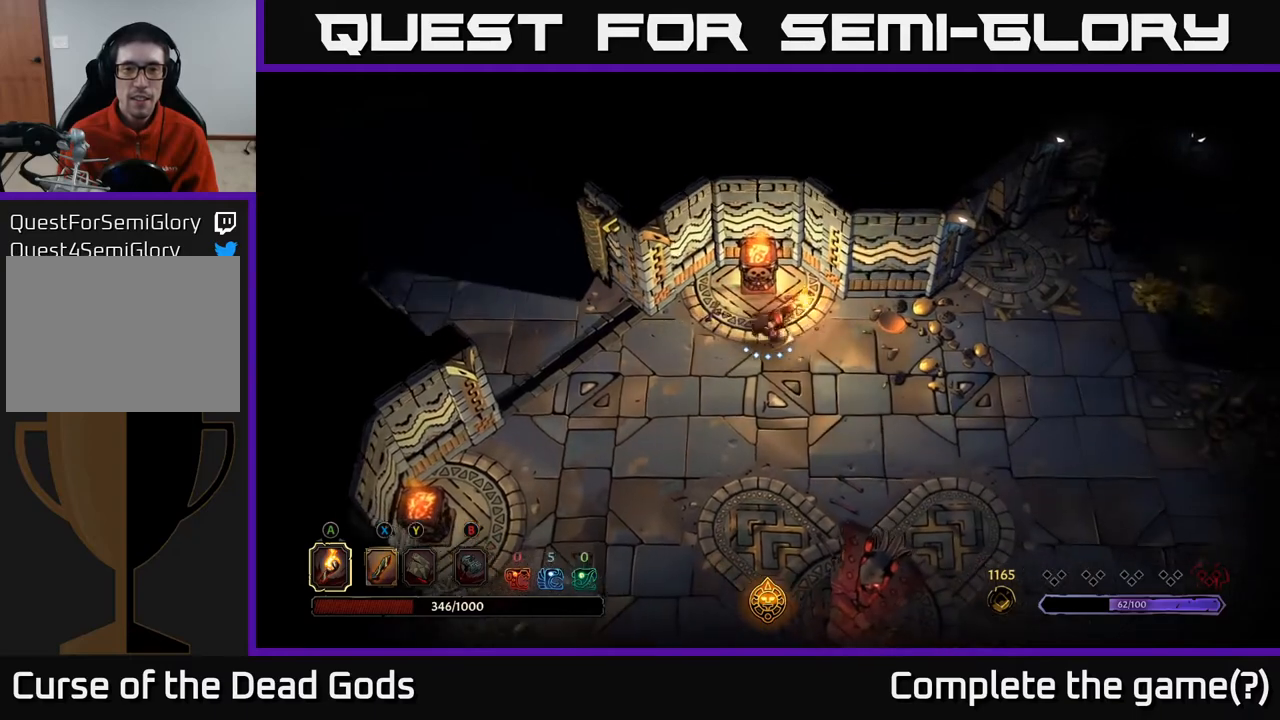
{"buttons": [], "left_stick": "right", "right_stick": "center", "events": []}
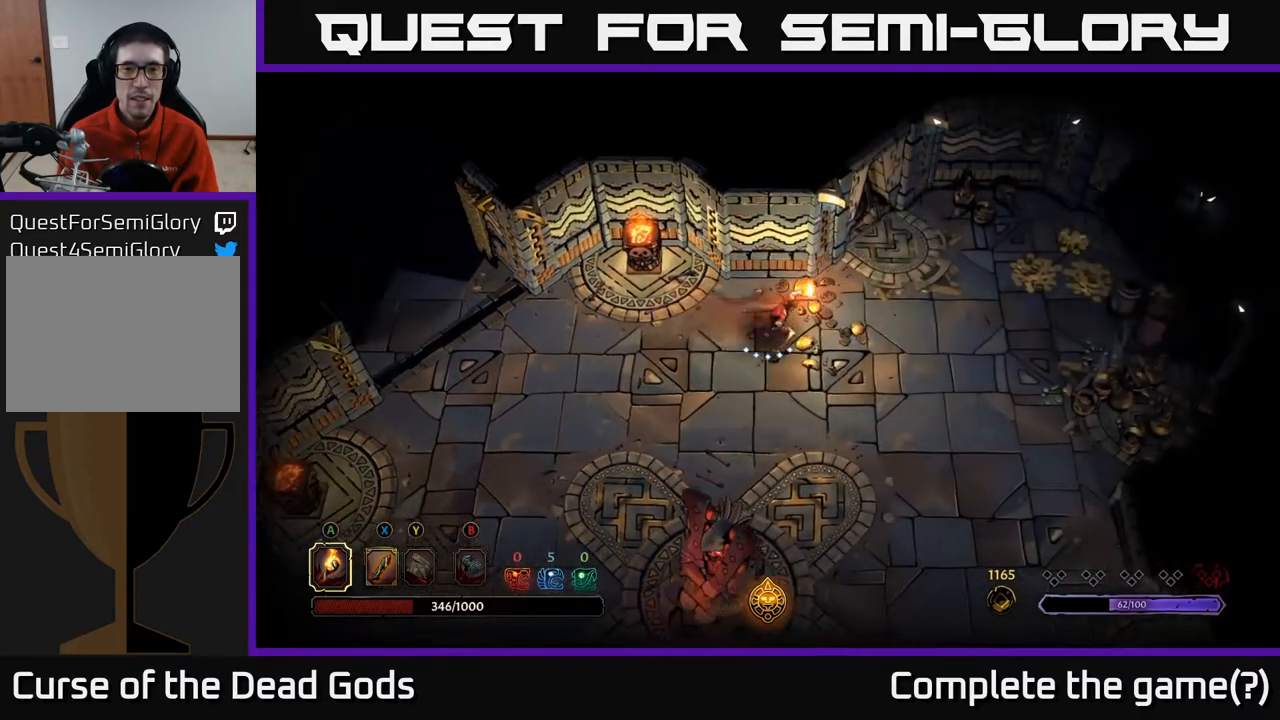
{"buttons": [], "left_stick": "right", "right_stick": "center", "events": []}
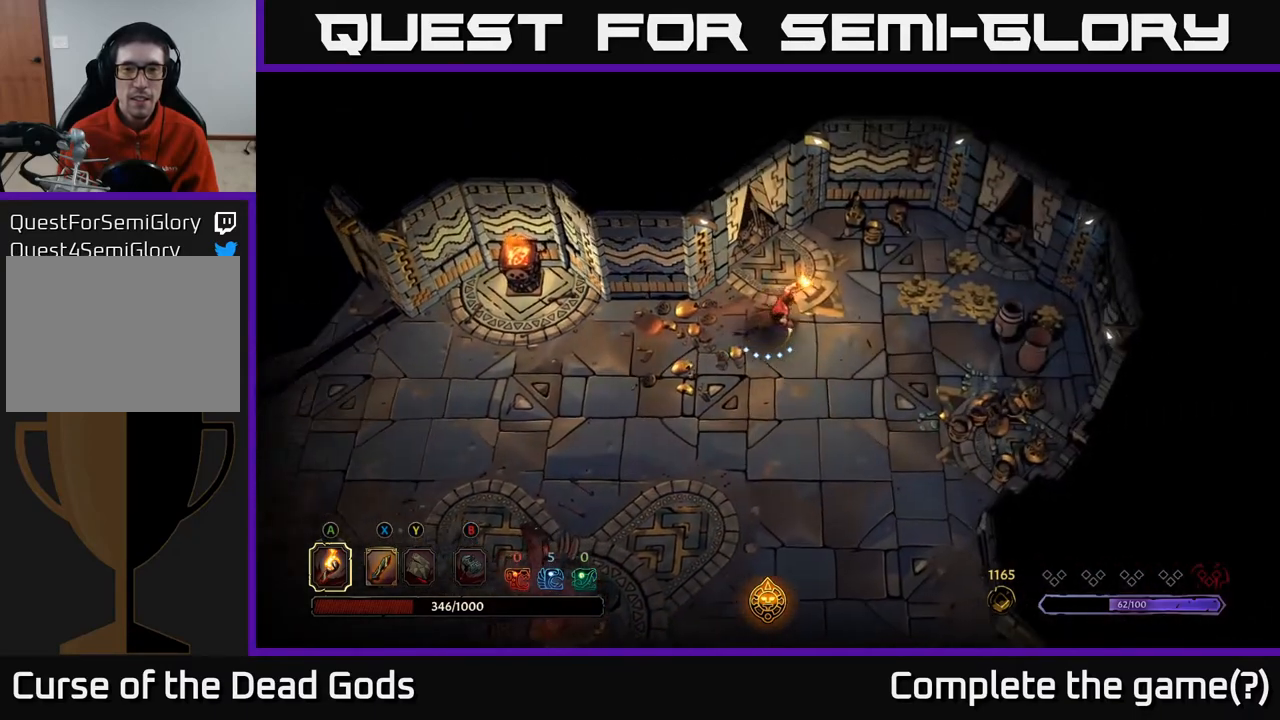
{"buttons": [], "left_stick": "right", "right_stick": "center", "events": []}
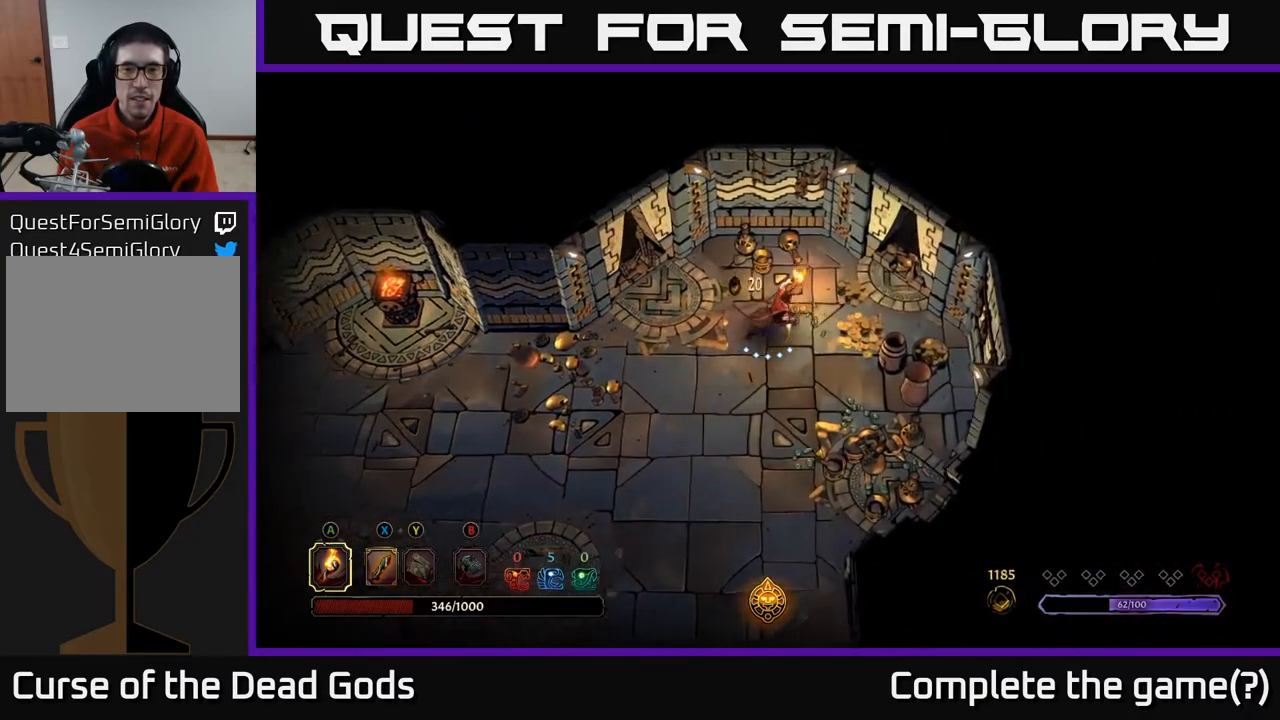
{"buttons": ["X"], "left_stick": "down-right", "right_stick": "center", "events": [[350, "left_stick", "down-right"], [467, "X", "down"]]}
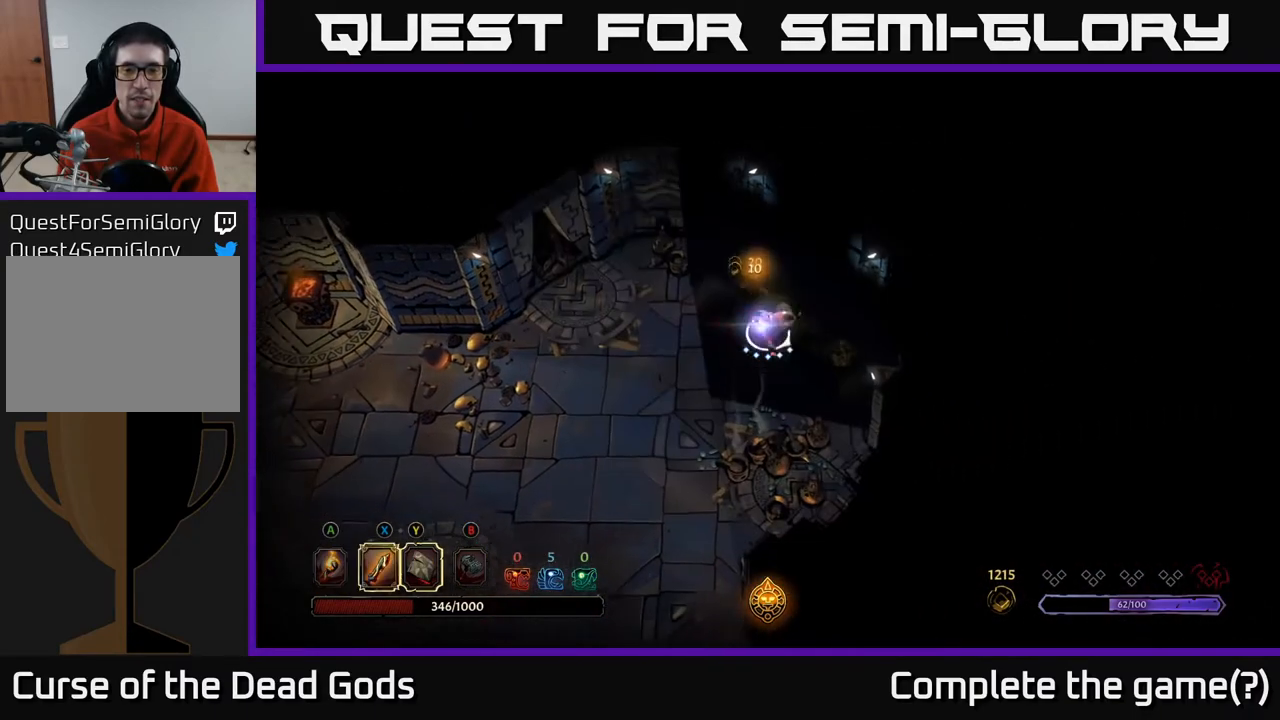
{"buttons": ["X"], "left_stick": "down-right", "right_stick": "center", "events": [[50, "X", "up"], [233, "left_stick", "center"], [417, "left_stick", "down-right"], [450, "X", "down"]]}
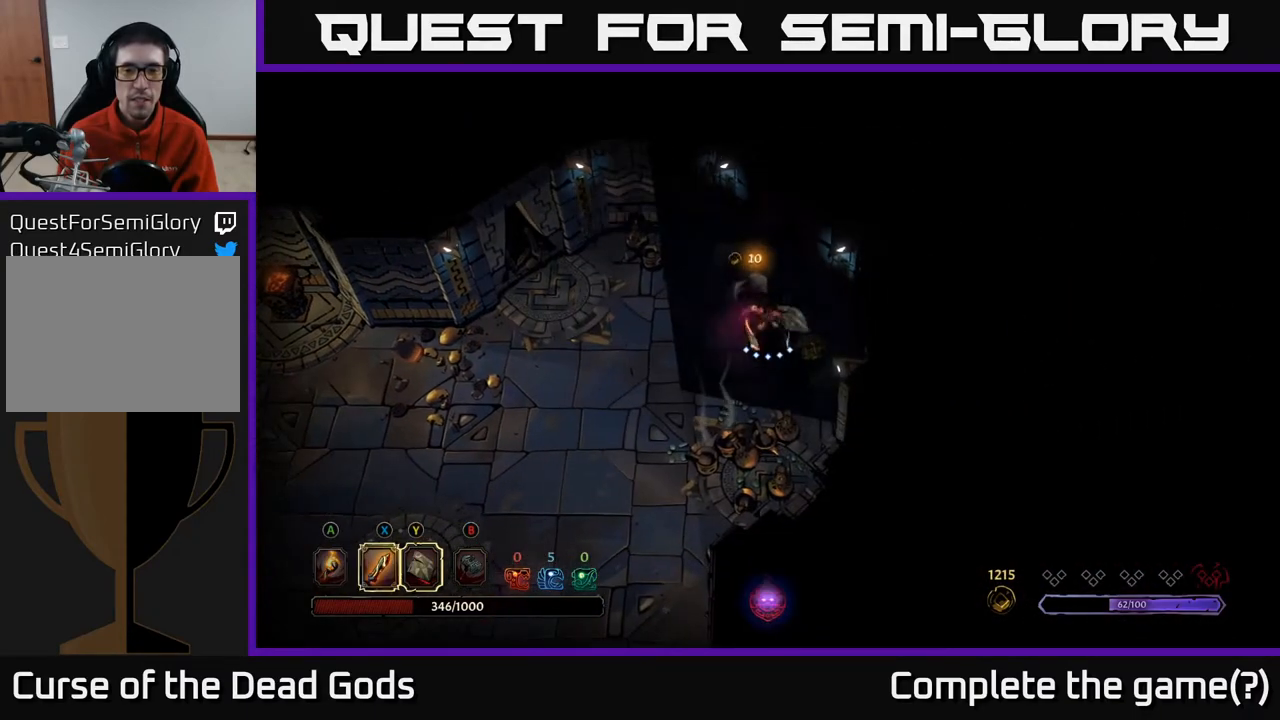
{"buttons": [], "left_stick": "down", "right_stick": "center", "events": [[33, "X", "up"], [150, "left_stick", "center"], [500, "left_stick", "down"]]}
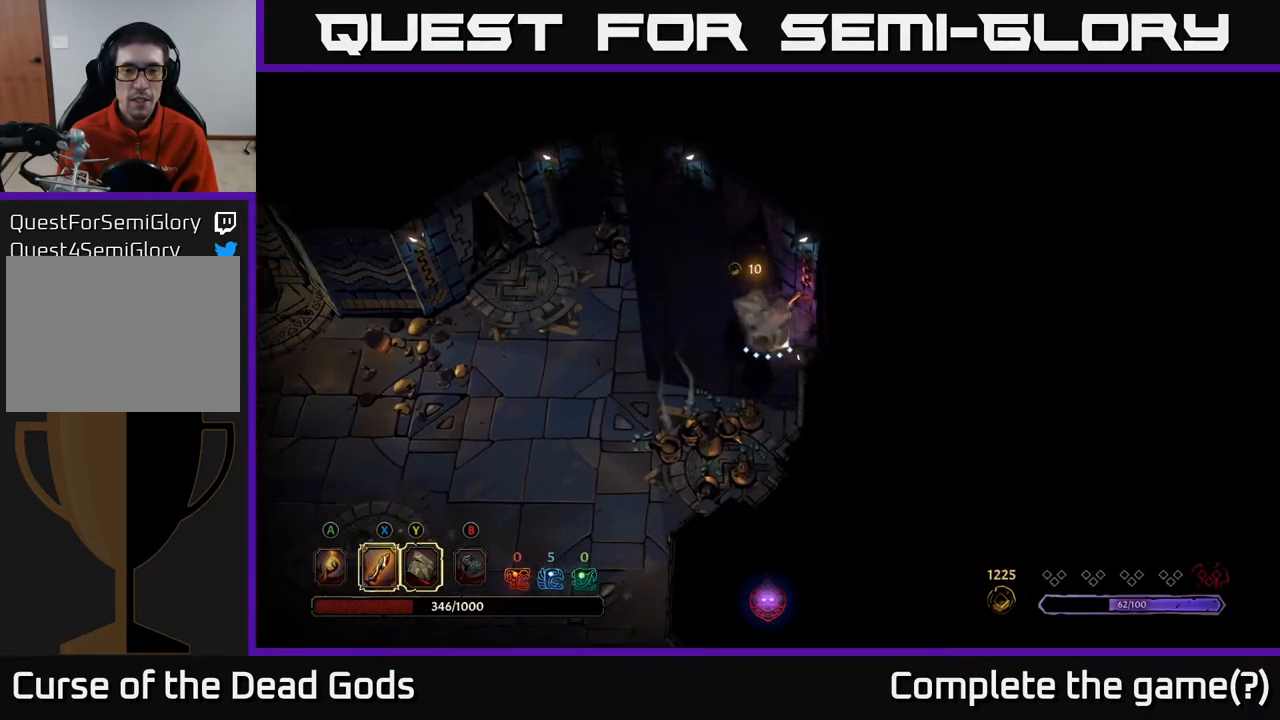
{"buttons": [], "left_stick": "down-left", "right_stick": "center", "events": [[17, "left_stick", "down-left"]]}
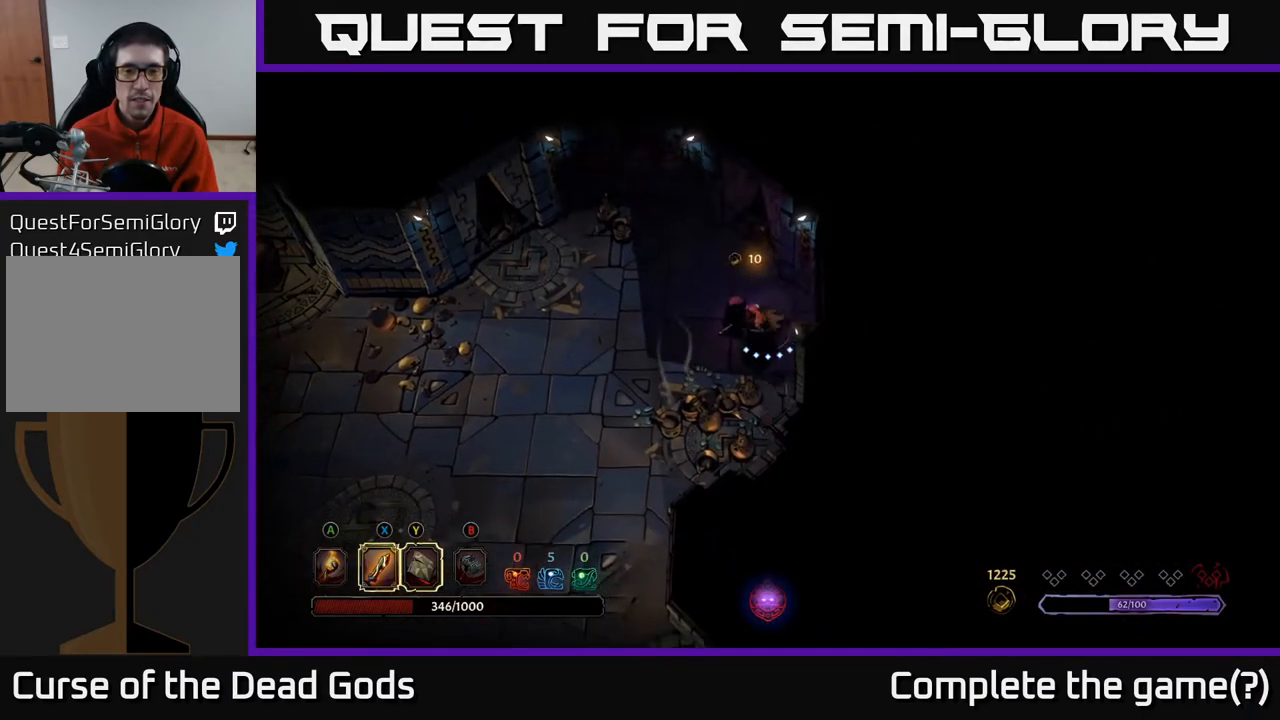
{"buttons": [], "left_stick": "down", "right_stick": "center", "events": [[300, "left_stick", "down"]]}
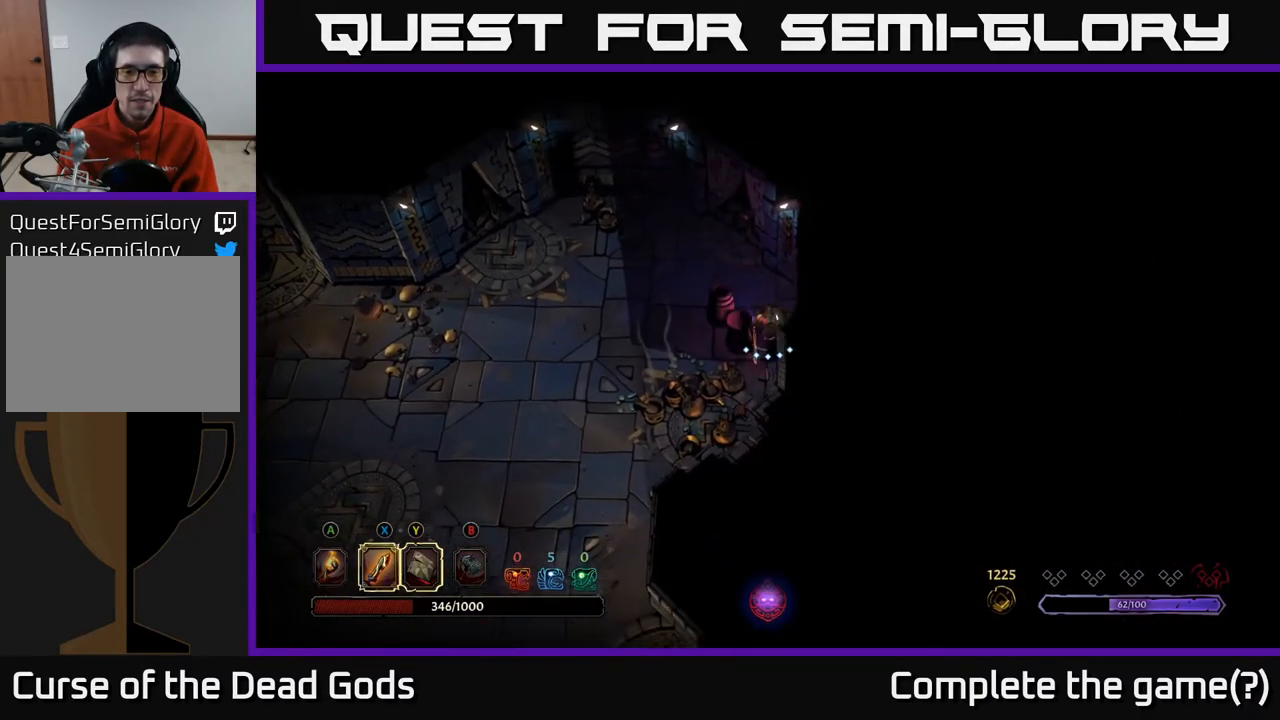
{"buttons": [], "left_stick": "left", "right_stick": "center", "events": [[300, "left_stick", "down-left"], [450, "left_stick", "left"]]}
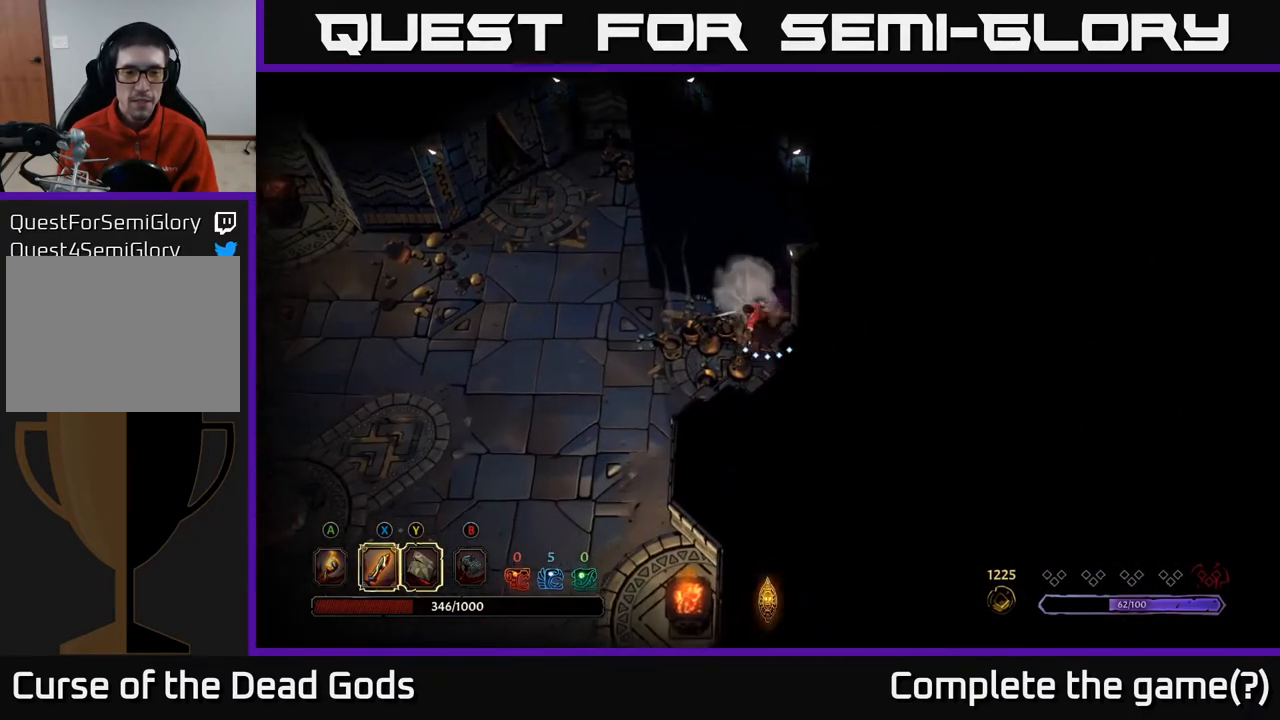
{"buttons": [], "left_stick": "left", "right_stick": "center", "events": [[67, "X", "down"], [167, "X", "up"]]}